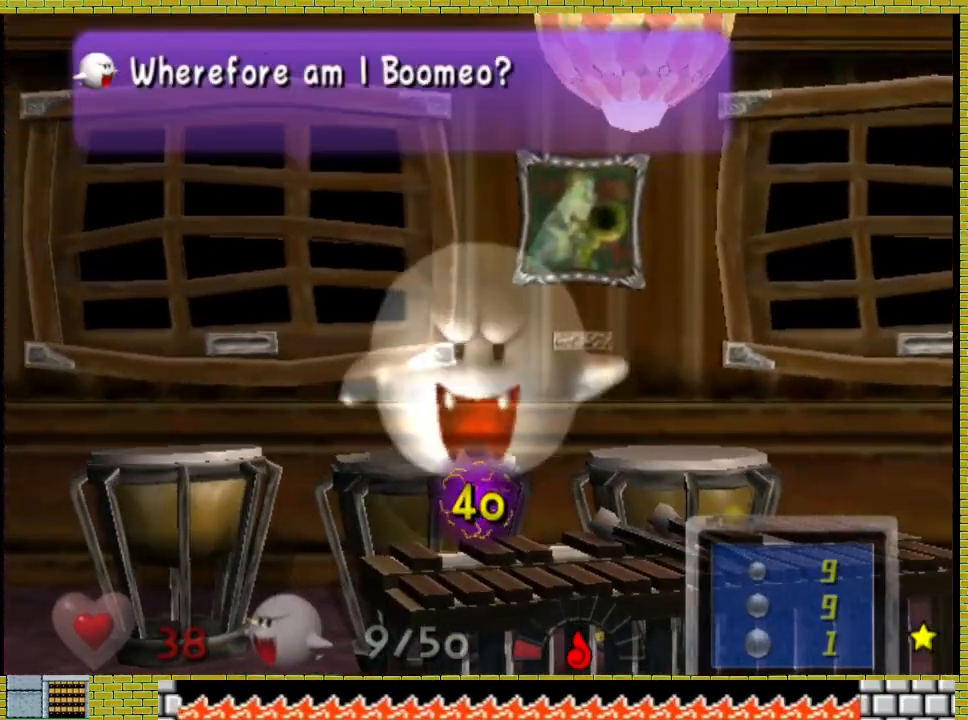
Gameplay with a controller (Xbox layout); each line is a JSON object with the inputs held at the frame after it. "events" lists button and stick changes between this image and that frame as [ms after this image, input, new state], when the widget could be followed in between. Not read: L2 R3.
{"buttons": [], "left_stick": "left", "right_stick": "center", "events": [[233, "right_stick", "center"]]}
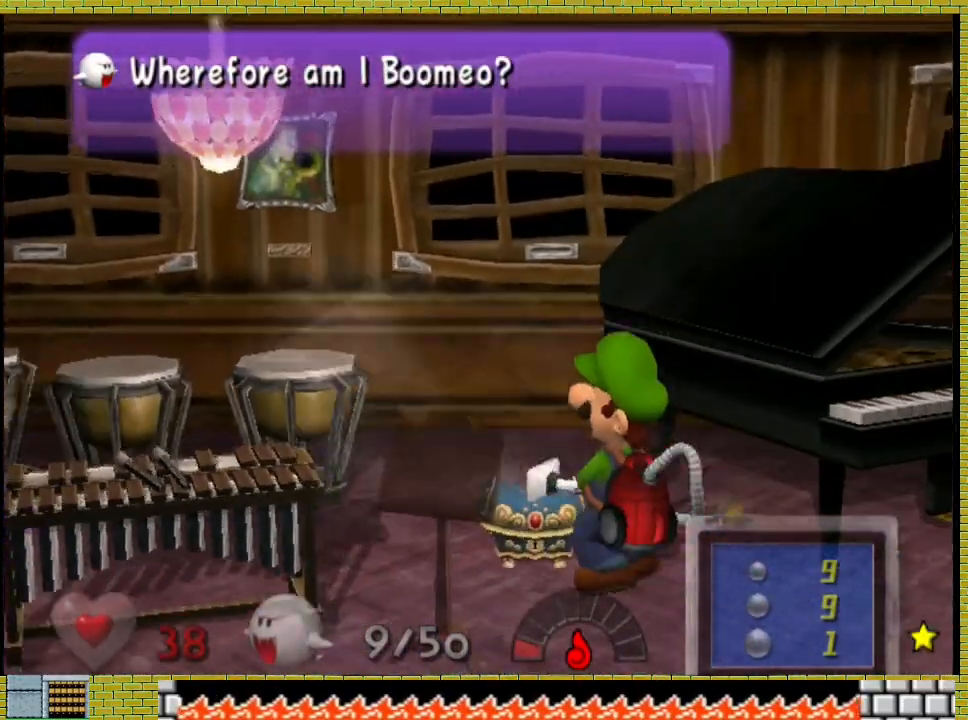
{"buttons": [], "left_stick": "left", "right_stick": "center", "events": [[33, "right_stick", "down-left"], [233, "right_stick", "center"]]}
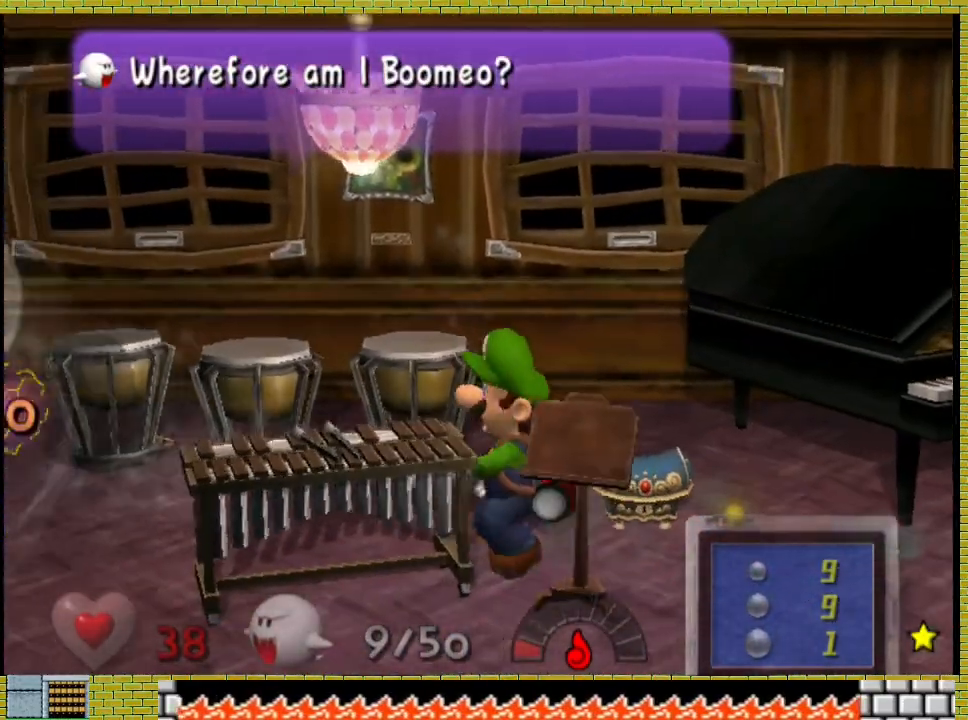
{"buttons": [], "left_stick": "center", "right_stick": "center", "events": [[33, "right_stick", "left"], [200, "right_stick", "down-left"], [400, "right_stick", "center"], [467, "left_stick", "center"]]}
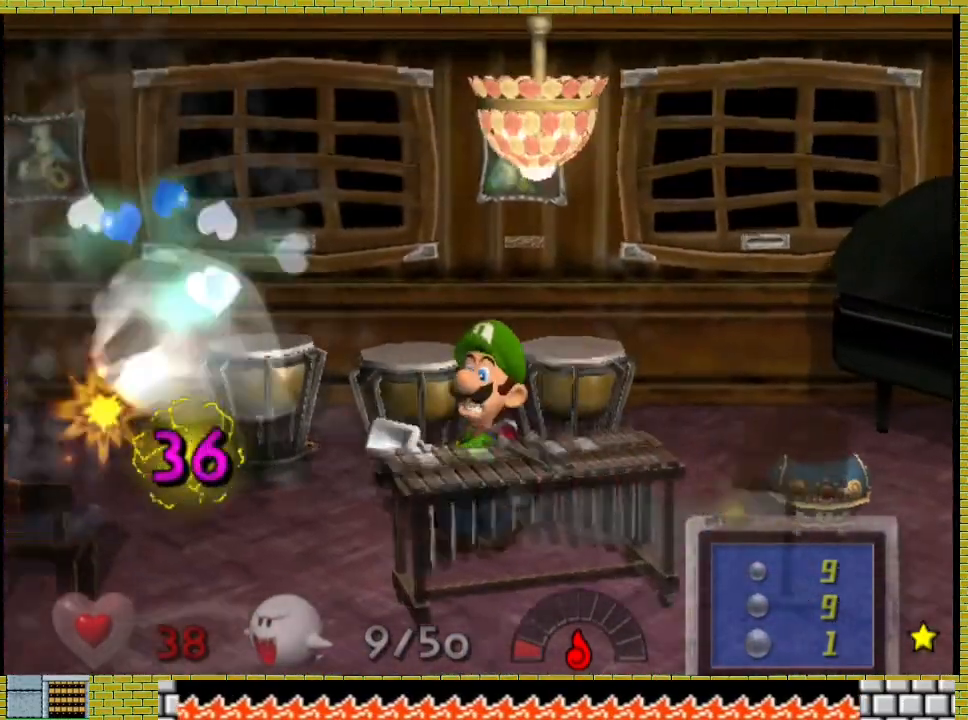
{"buttons": [], "left_stick": "center", "right_stick": "center", "events": [[200, "left_stick", "left"], [333, "left_stick", "center"]]}
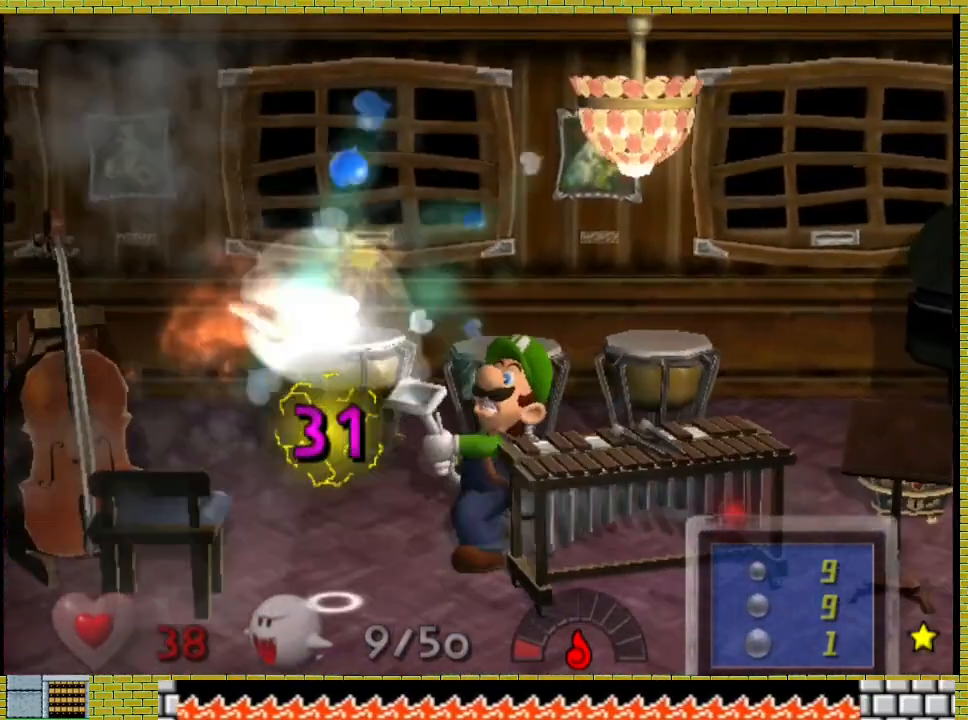
{"buttons": [], "left_stick": "center", "right_stick": "center", "events": []}
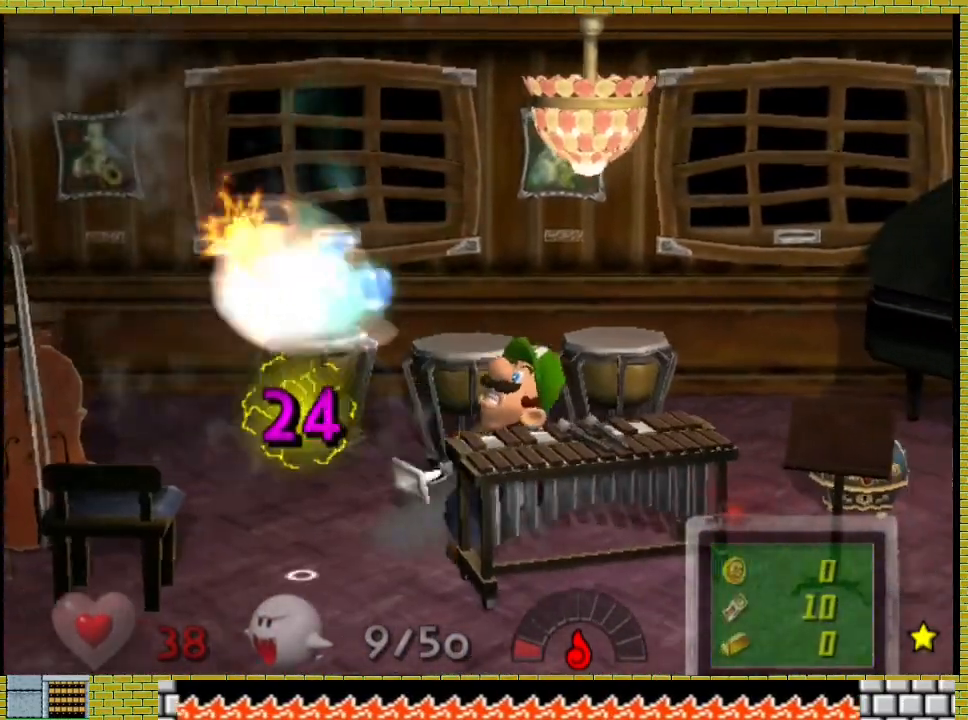
{"buttons": [], "left_stick": "center", "right_stick": "center", "events": []}
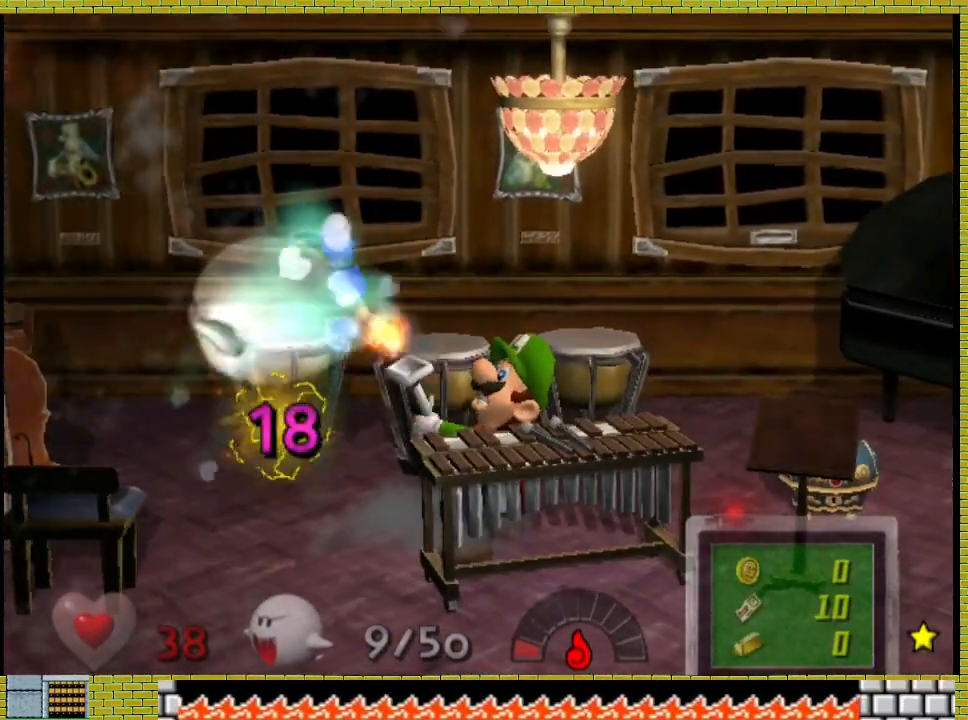
{"buttons": [], "left_stick": "center", "right_stick": "center", "events": []}
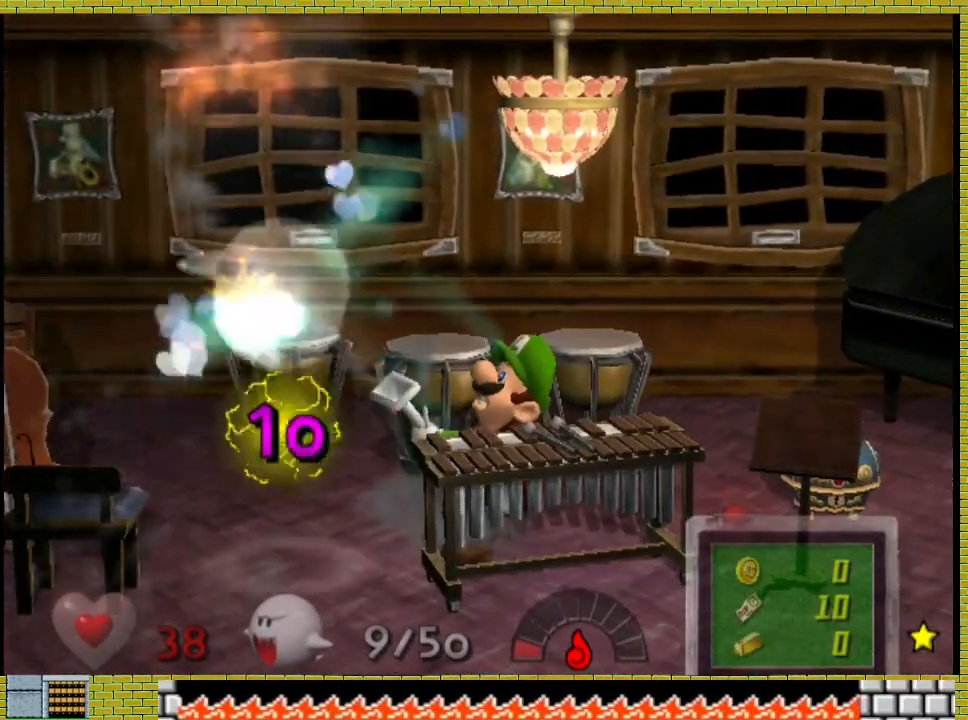
{"buttons": [], "left_stick": "left", "right_stick": "center"}
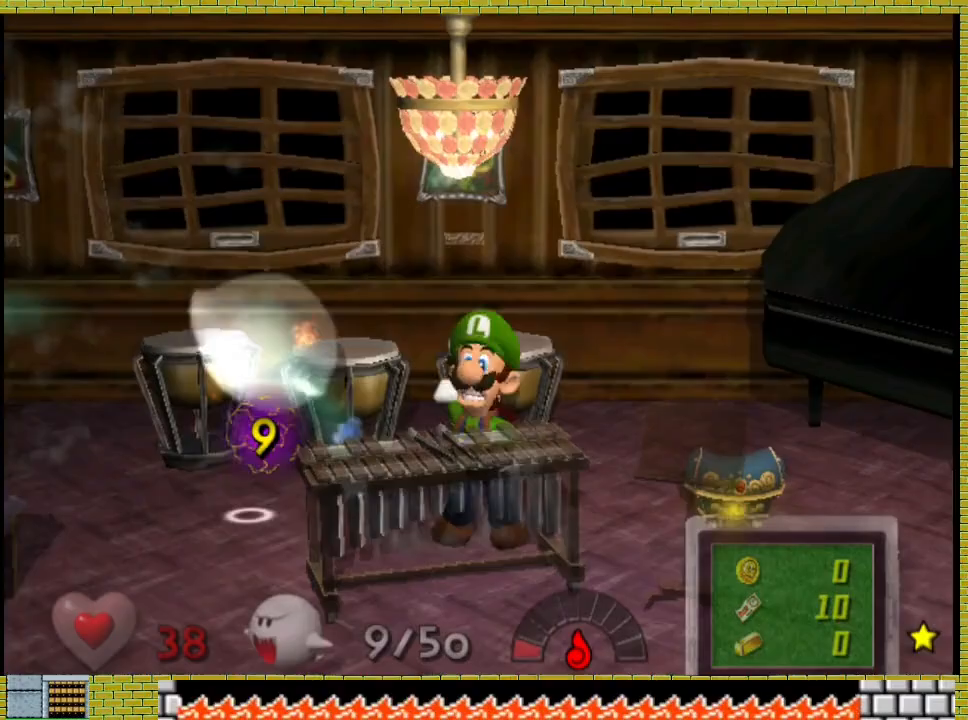
{"buttons": [], "left_stick": "center", "right_stick": "right", "events": [[100, "right_stick", "right"], [167, "left_stick", "center"]]}
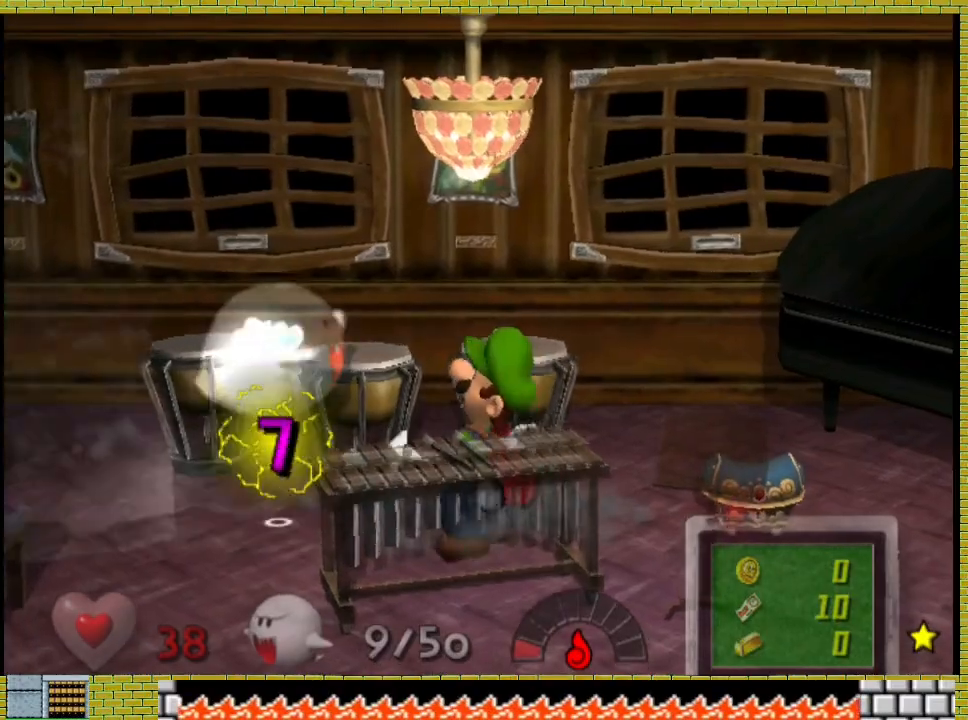
{"buttons": [], "left_stick": "center", "right_stick": "center", "events": [[100, "right_stick", "center"]]}
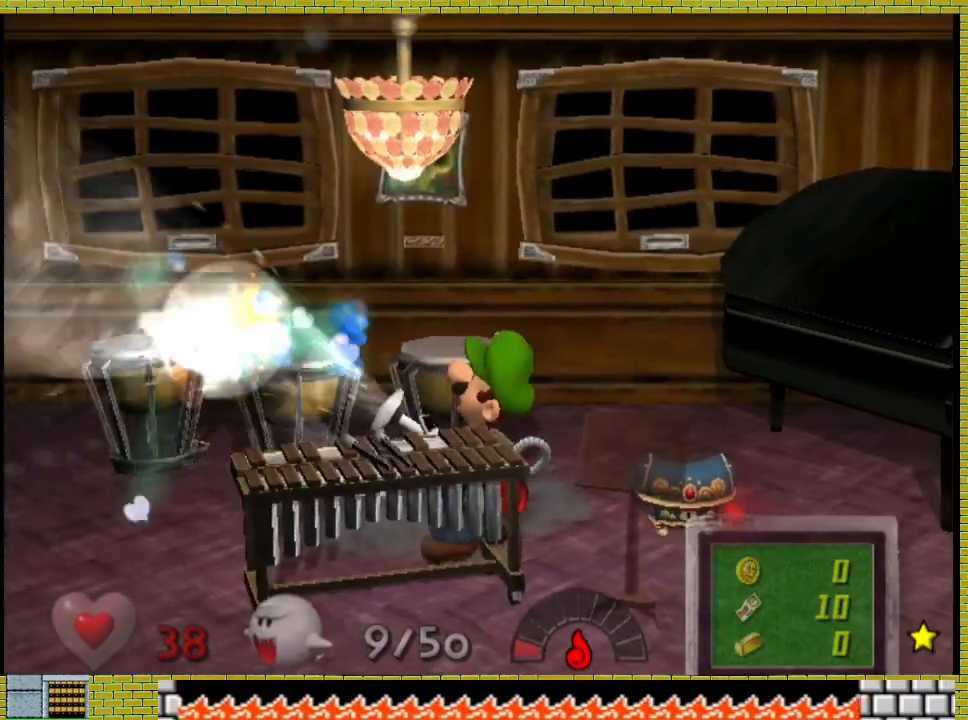
{"buttons": [], "left_stick": "center", "right_stick": "center"}
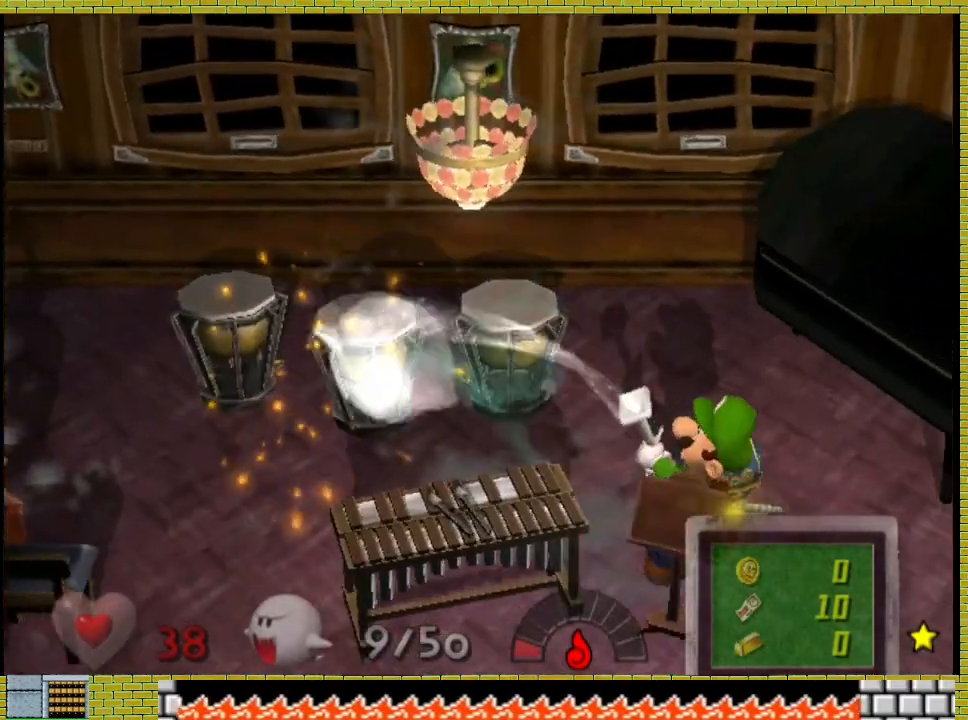
{"buttons": [], "left_stick": "center", "right_stick": "center", "events": []}
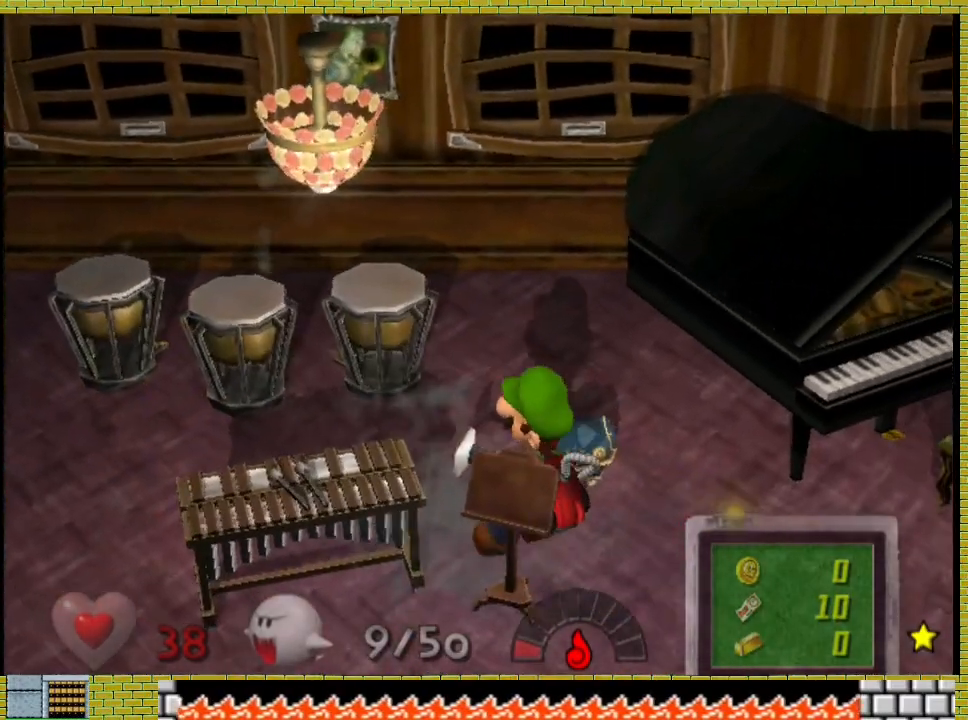
{"buttons": [], "left_stick": "center", "right_stick": "center", "events": []}
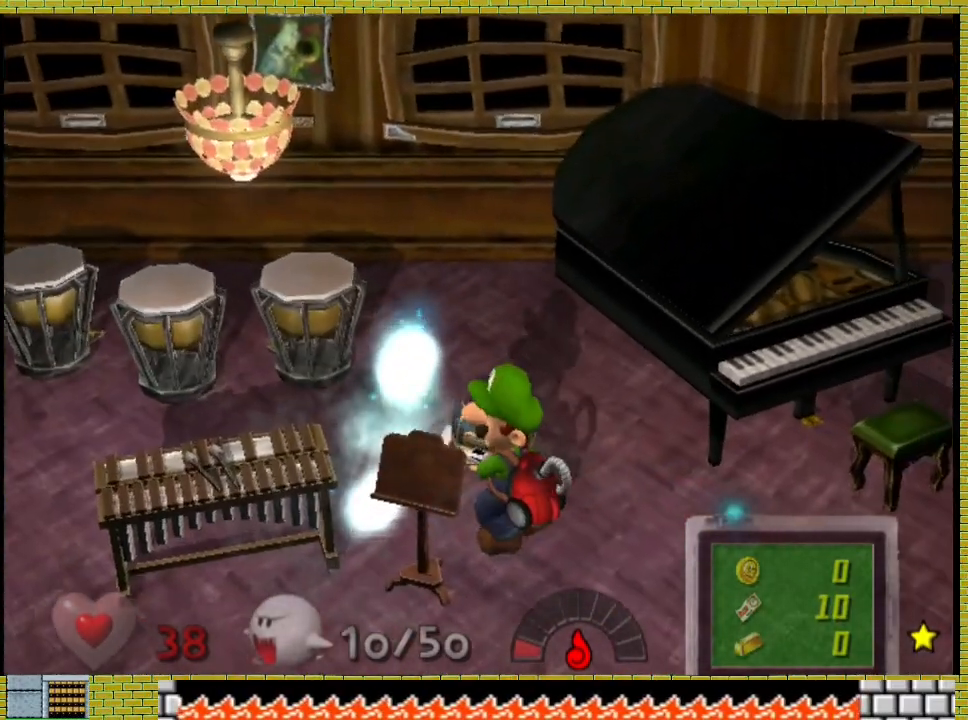
{"buttons": [], "left_stick": "center", "right_stick": "center", "events": [[167, "A", "down"], [300, "A", "up"], [367, "A", "down"], [500, "A", "up"]]}
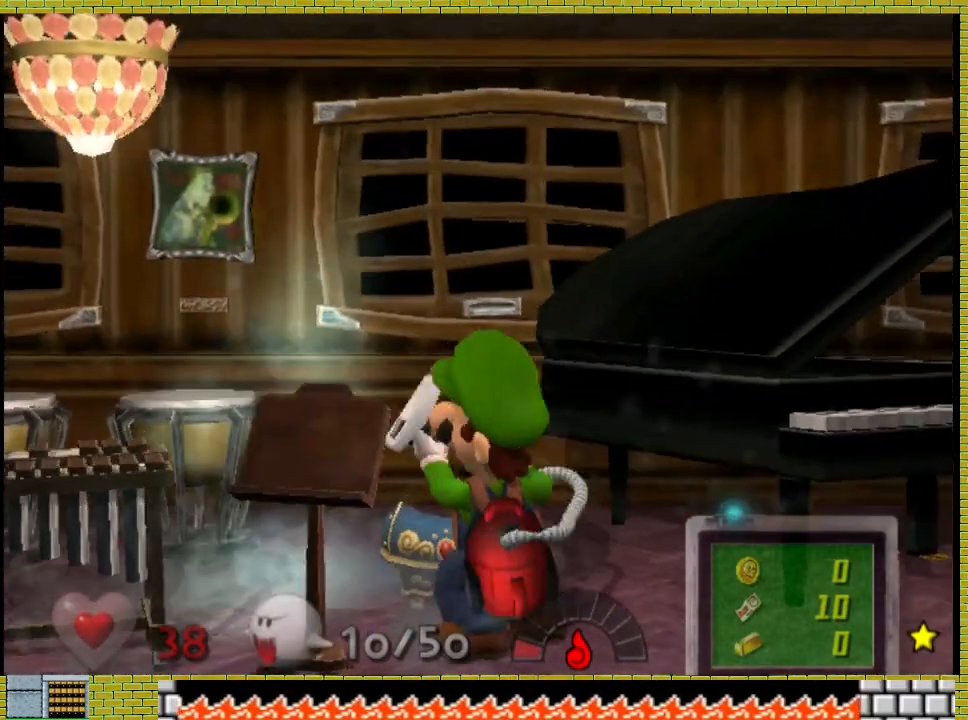
{"buttons": [], "left_stick": "center", "right_stick": "center", "events": [[67, "A", "down"], [167, "A", "up"], [233, "A", "down"], [300, "A", "up"], [367, "A", "down"], [467, "A", "up"]]}
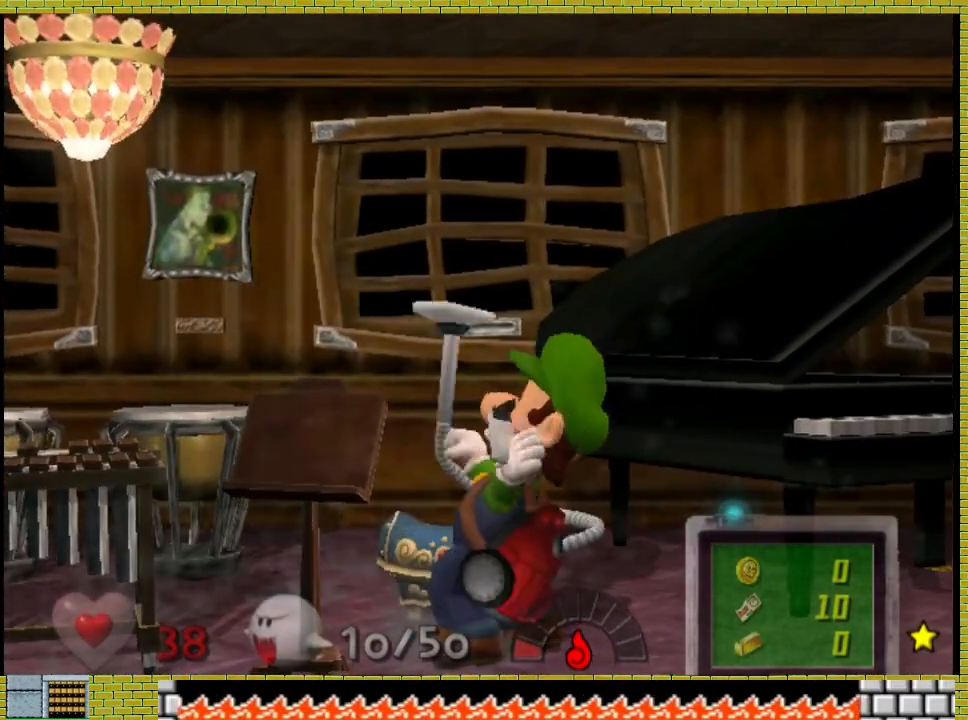
{"buttons": [], "left_stick": "center", "right_stick": "center", "events": [[33, "A", "down"], [167, "A", "up"], [233, "A", "down"], [333, "A", "up"], [400, "A", "down"], [467, "A", "up"]]}
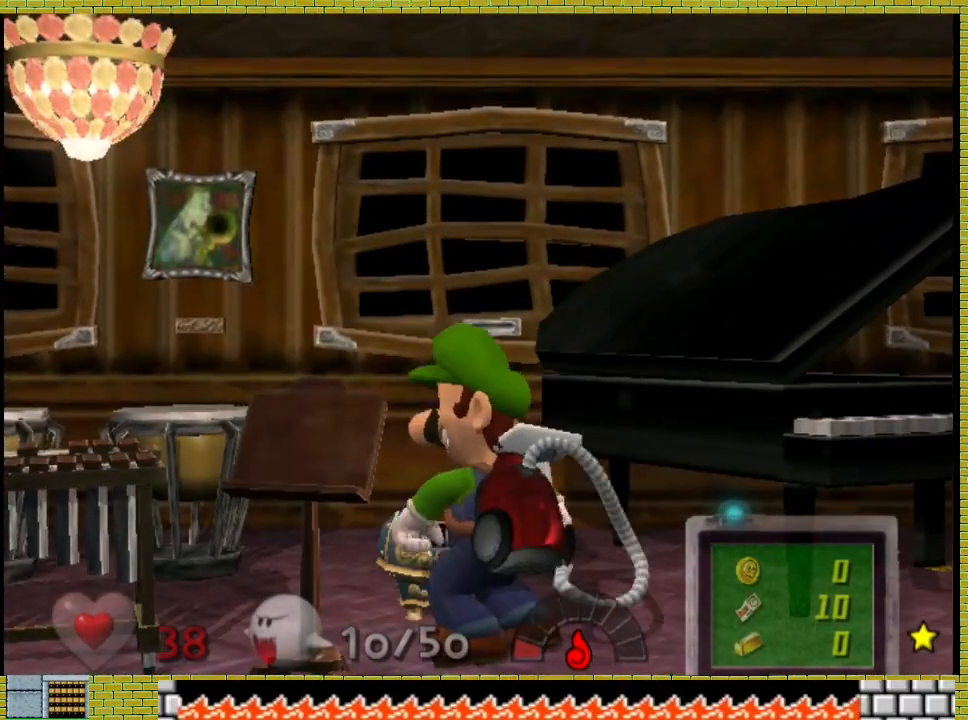
{"buttons": ["A"], "left_stick": "center", "right_stick": "center"}
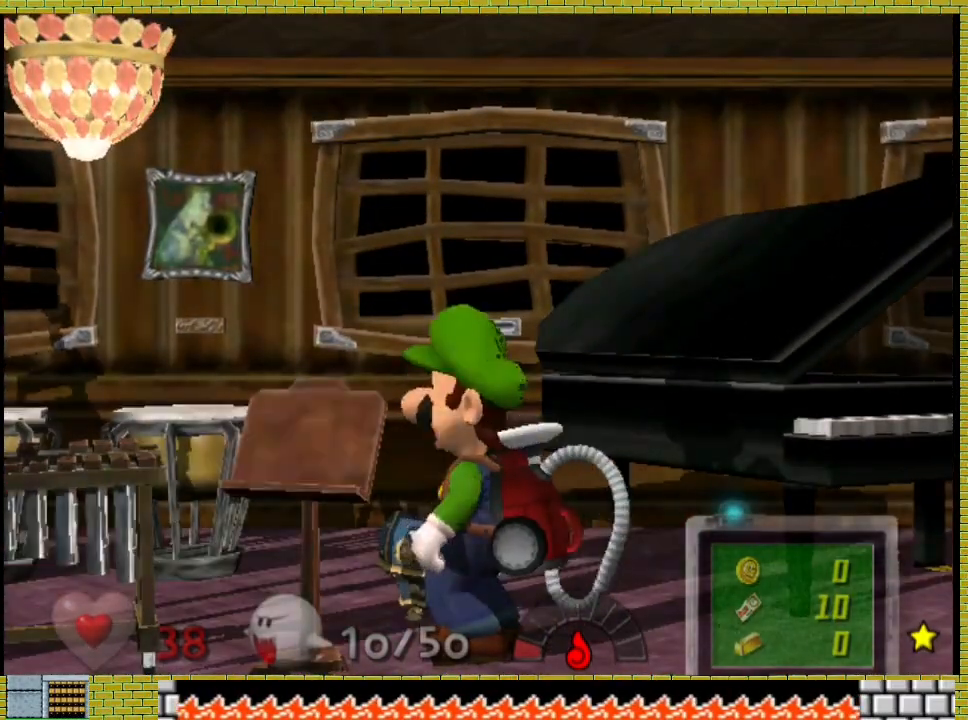
{"buttons": [], "left_stick": "center", "right_stick": "center", "events": [[367, "A", "up"], [433, "A", "down"], [500, "A", "up"]]}
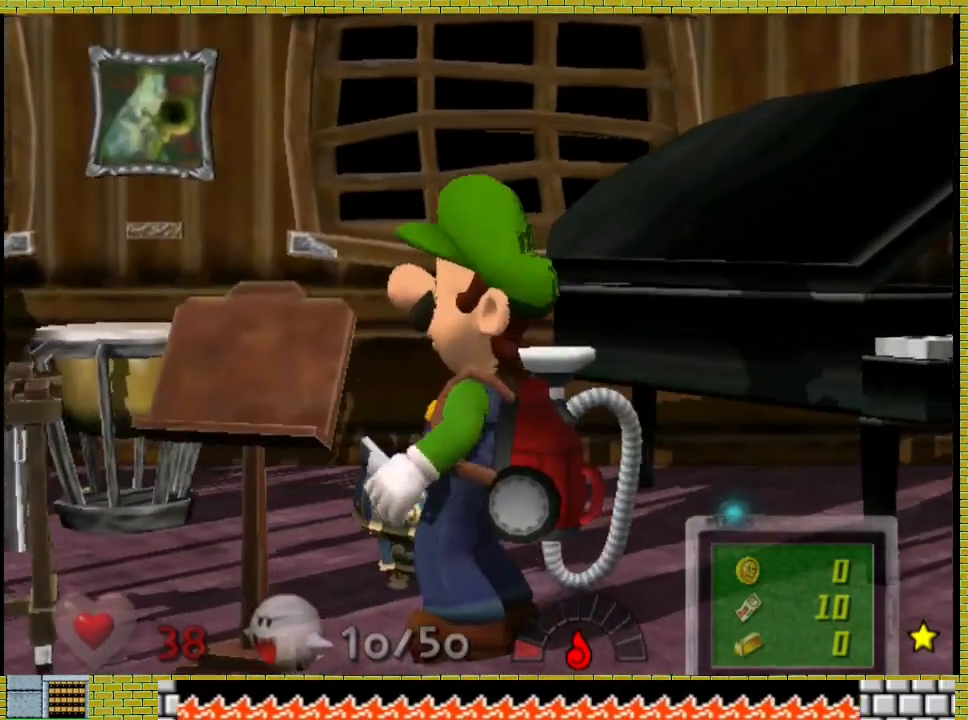
{"buttons": ["A"], "left_stick": "center", "right_stick": "center"}